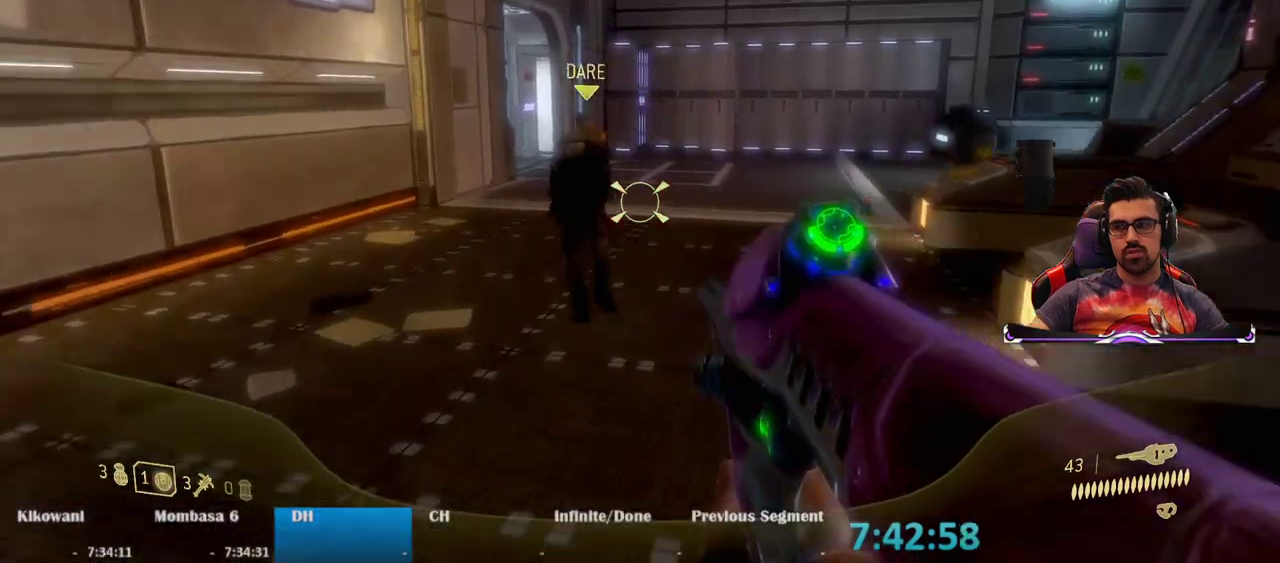
Gameplay with keyboard and mouse; each line is a JSON object with the keys and mouse buttons held at the frame after it. "events" lists presses ("down") and releases ("up") of "1", "2", "3", "4", "5", "a", "alt", "c", "caps_lock", "ctrl", "d", "e", "f", "g", "q", "r", "s", "shift", "space", "t", "tab", "v", "w", "x", "z", "mouse_left", "mouse_wheel" and "mouse_right" between this image and that frame as [ms after this image, input, new state], when the widget could be followed in between. "mouse_left", "mouse_wheel", "mouse_right" = the "left", "wheel", "right" buttons of the "mouse" list. No other keys are recorded. "wheel" means that the mouse wheel is clicked or scrolled. Not read: mouse_move.
{"keys": ["e", "w"], "mouse": [], "events": []}
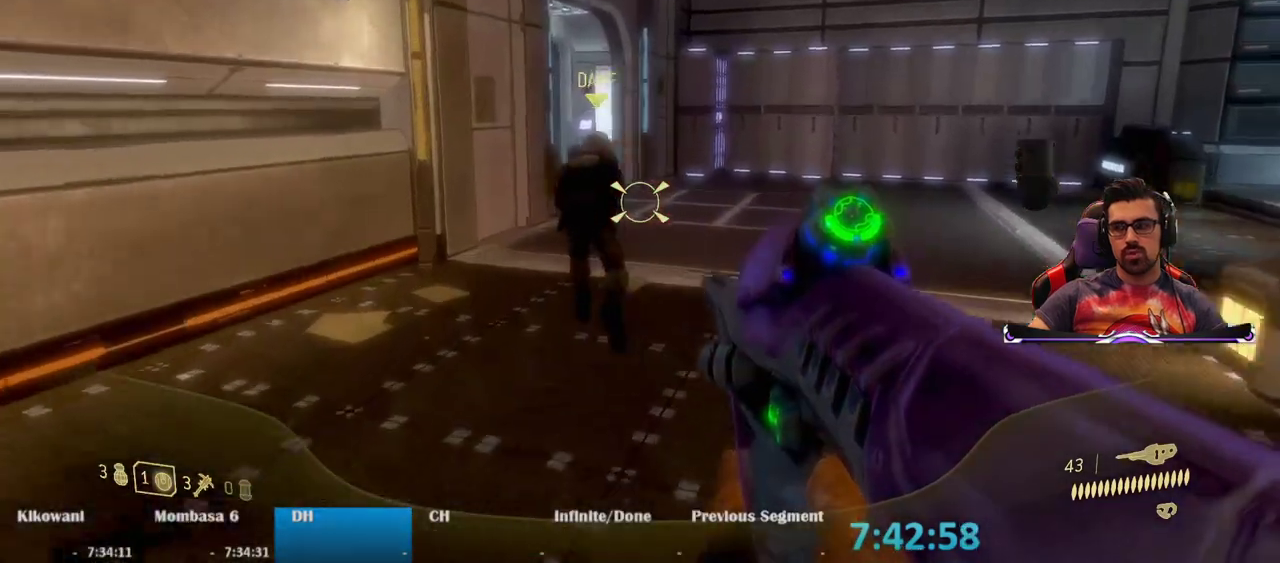
{"keys": ["e", "w"], "mouse": [], "events": []}
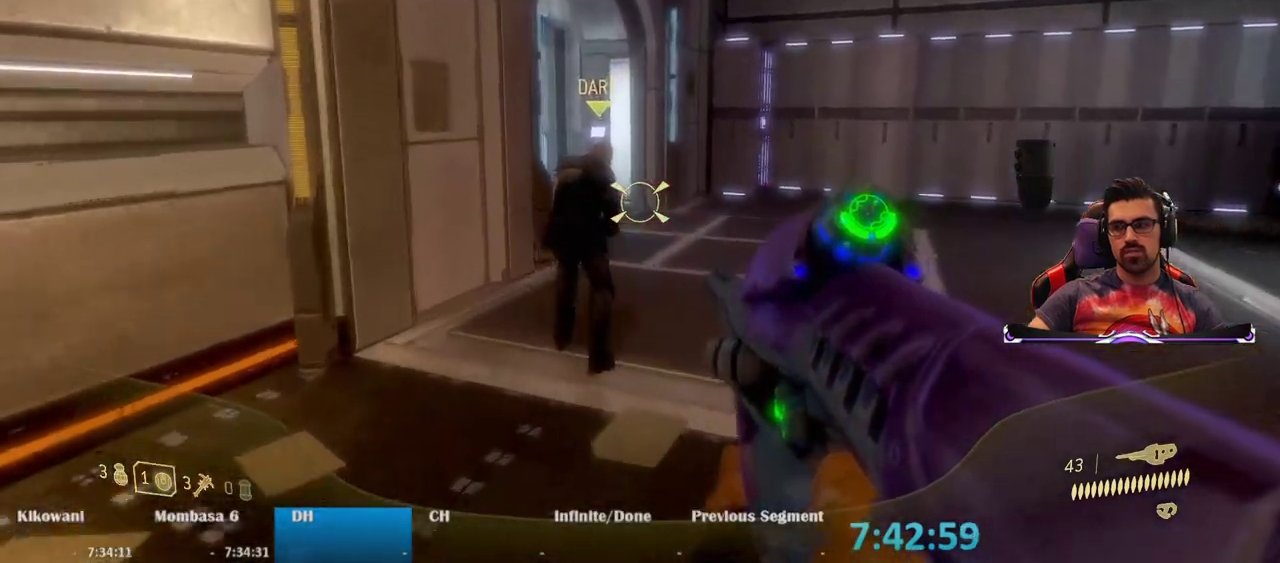
{"keys": ["e", "w"], "mouse": [], "events": []}
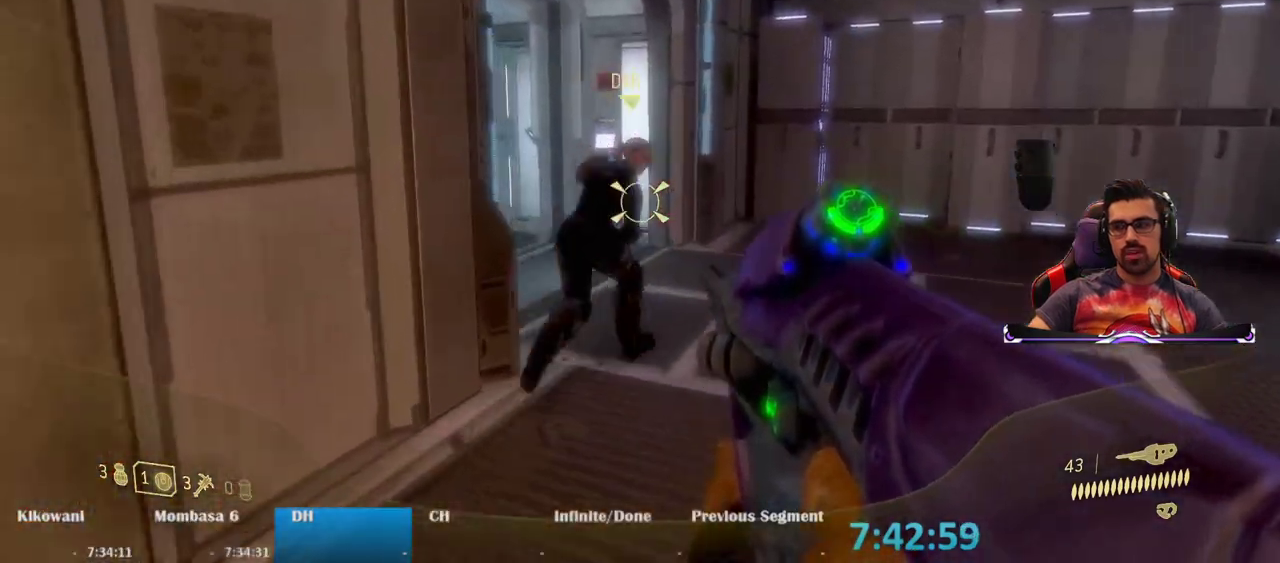
{"keys": ["e", "w"], "mouse": [], "events": []}
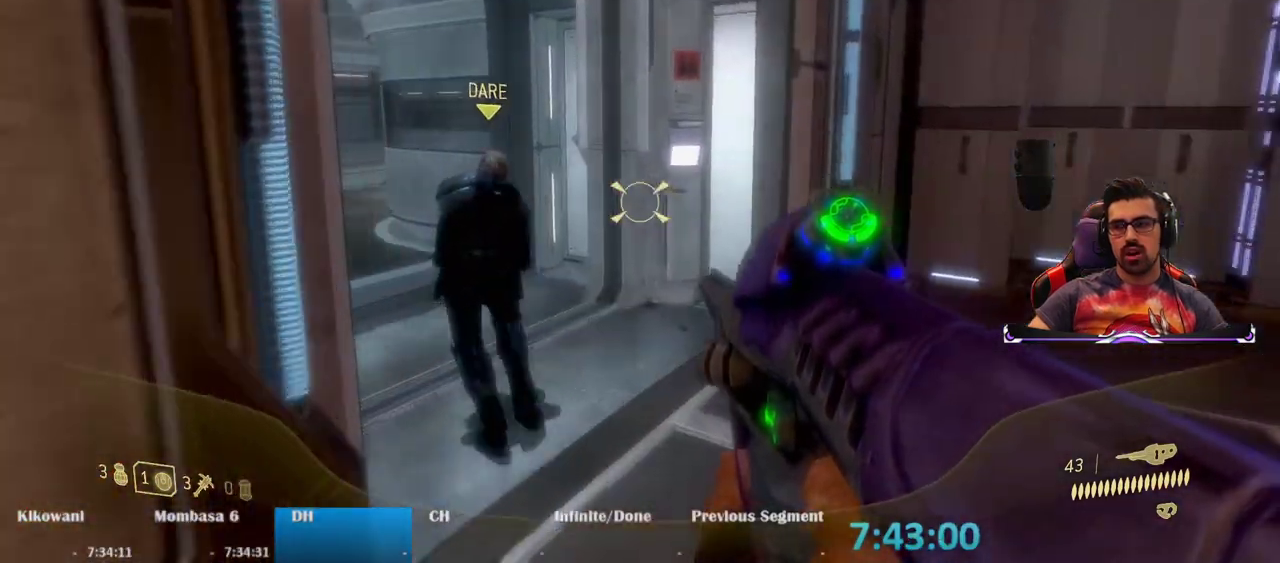
{"keys": ["e", "w"], "mouse": [], "events": []}
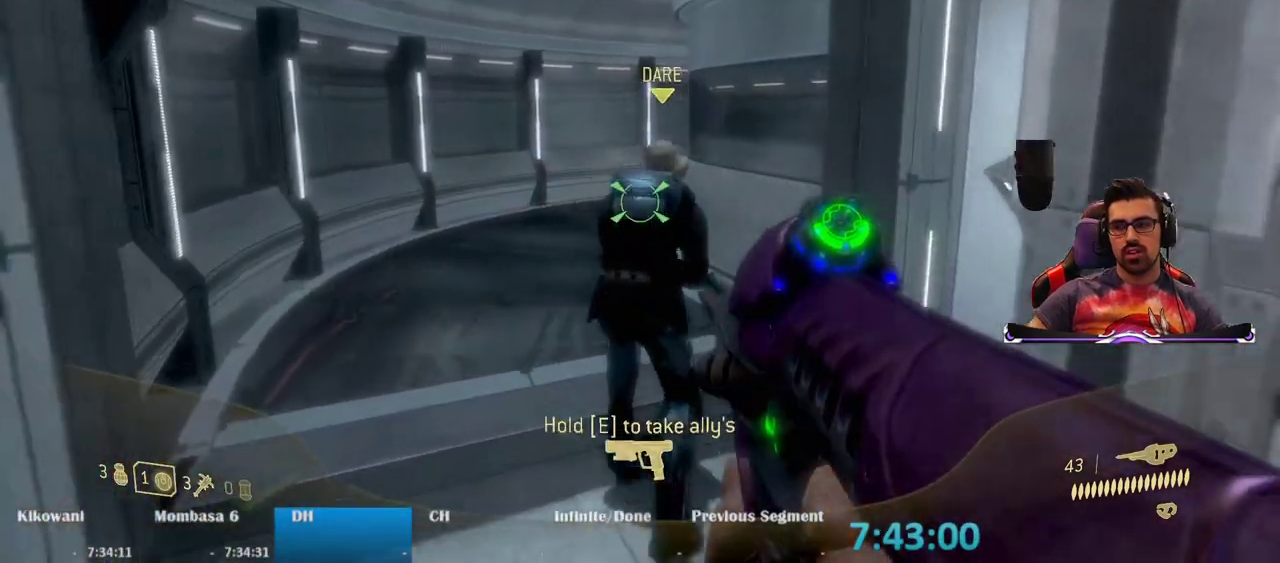
{"keys": ["a", "e", "w"], "mouse": [], "events": [[233, "a", "down"], [317, "e", "up"], [467, "e", "down"]]}
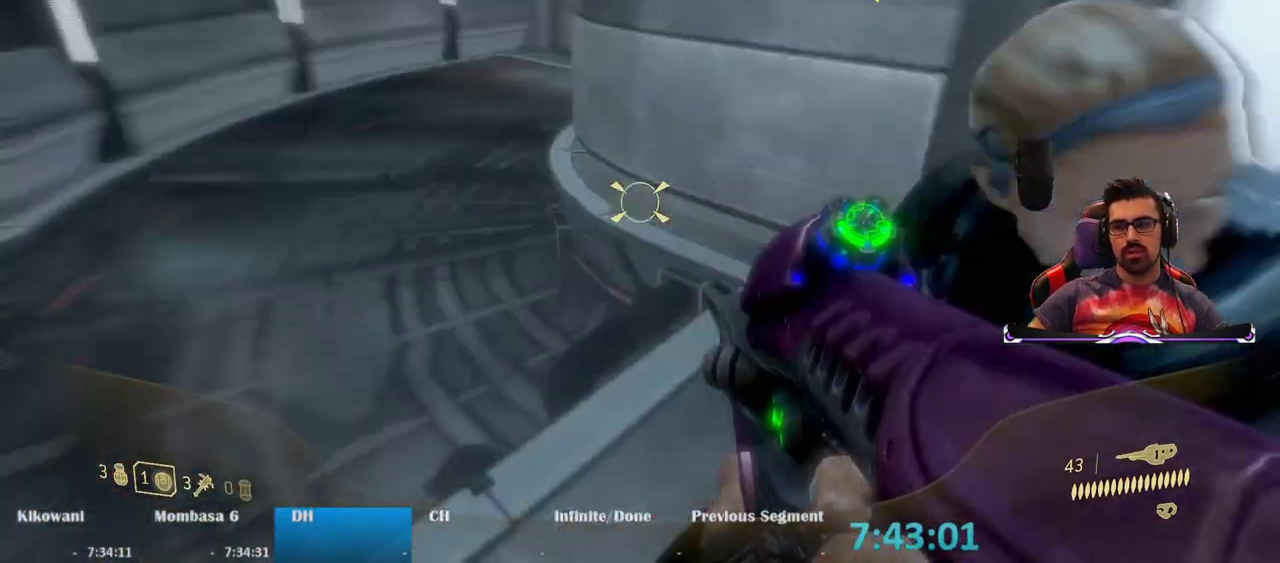
{"keys": ["a", "e", "s"], "mouse": [], "events": [[50, "w", "up"], [350, "s", "down"]]}
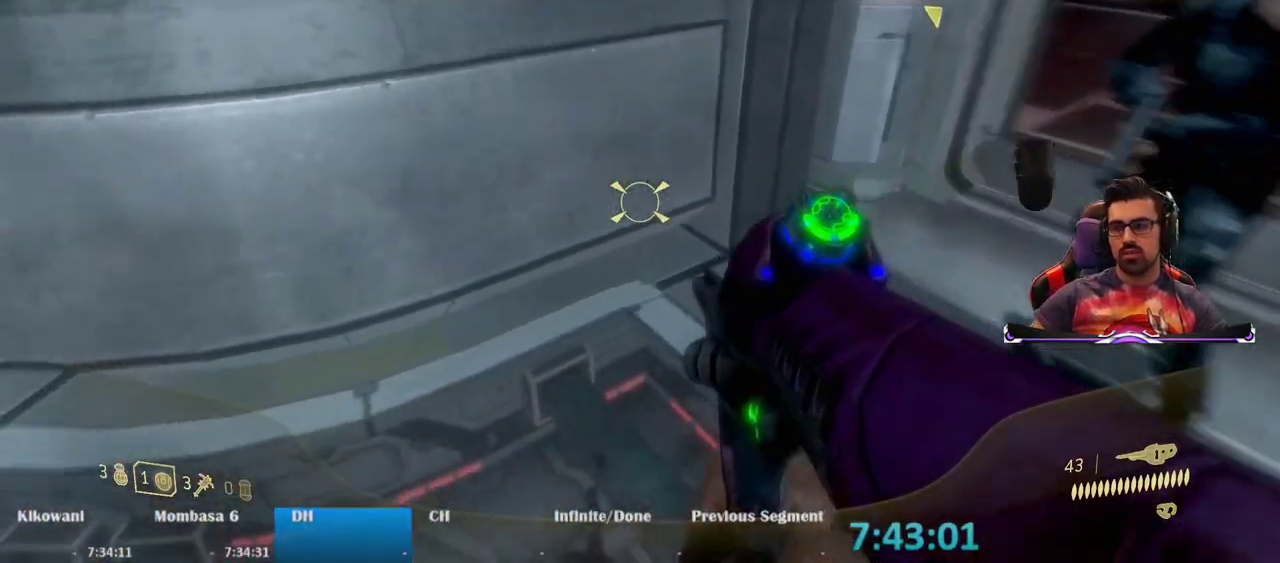
{"keys": ["a"], "mouse": [], "events": [[33, "s", "up"], [67, "w", "down"], [117, "e", "up"], [167, "a", "up"], [217, "e", "down"], [467, "a", "down"], [467, "w", "up"], [500, "e", "up"]]}
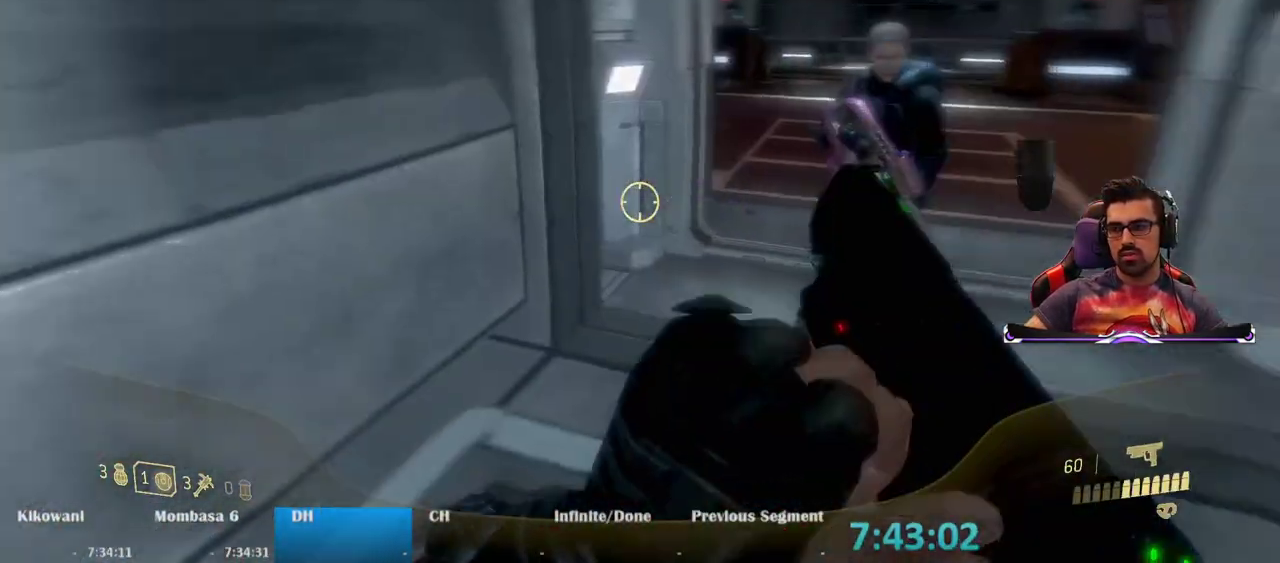
{"keys": ["a", "r", "w"], "mouse": [], "events": [[233, "w", "down"], [467, "r", "down"]]}
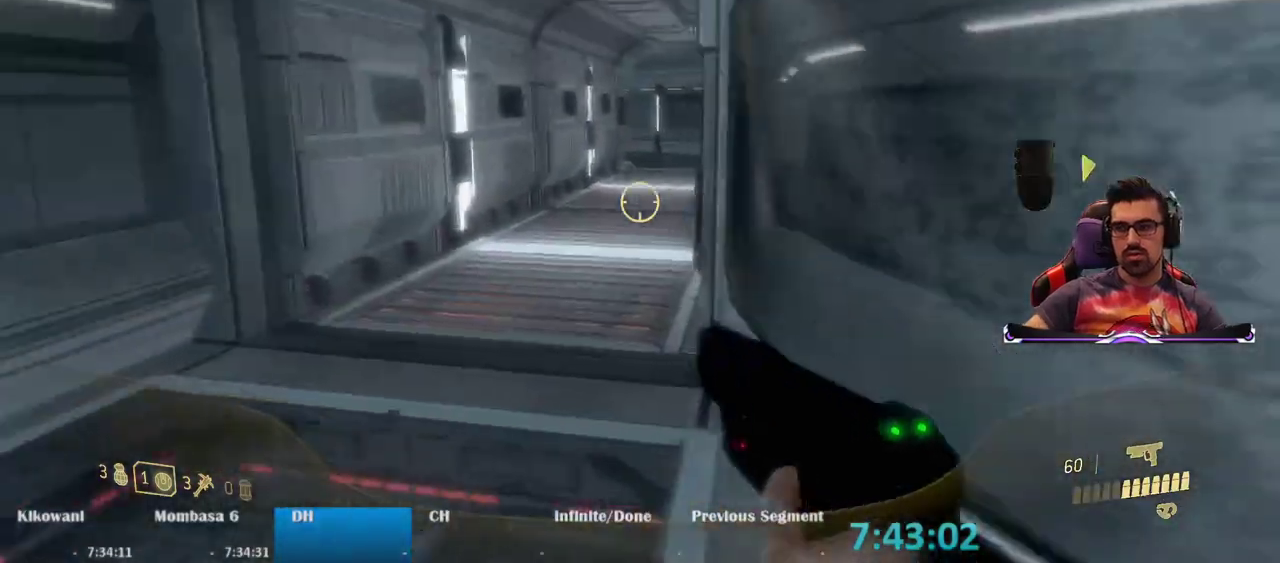
{"keys": ["w"], "mouse": [], "events": [[17, "a", "up"], [100, "r", "up"]]}
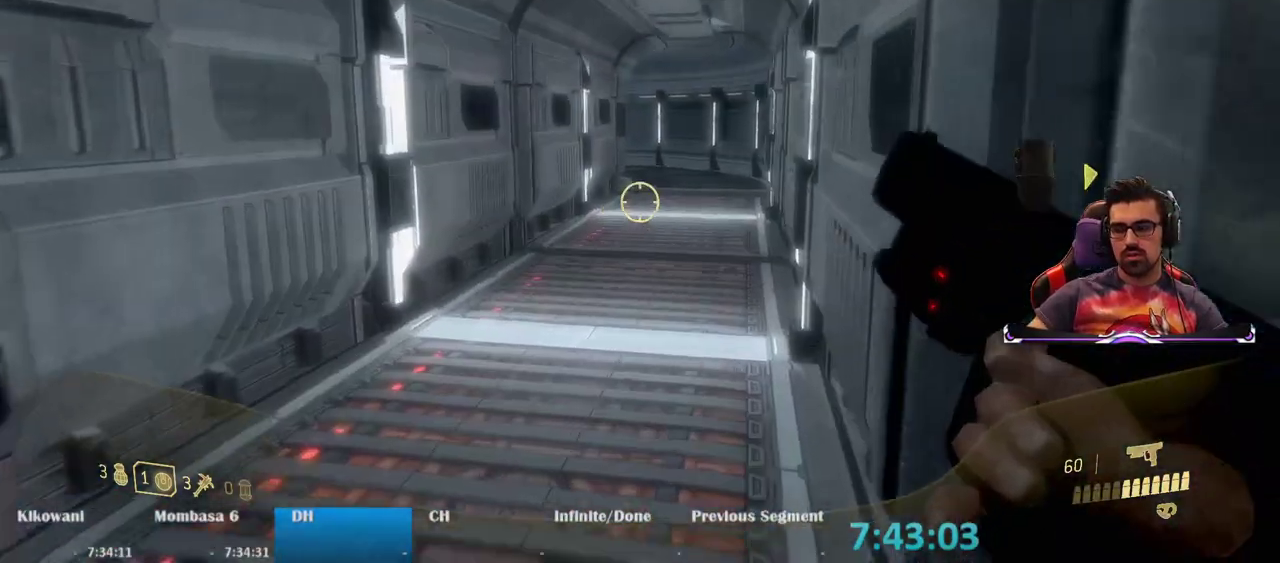
{"keys": ["w"], "mouse": [], "events": []}
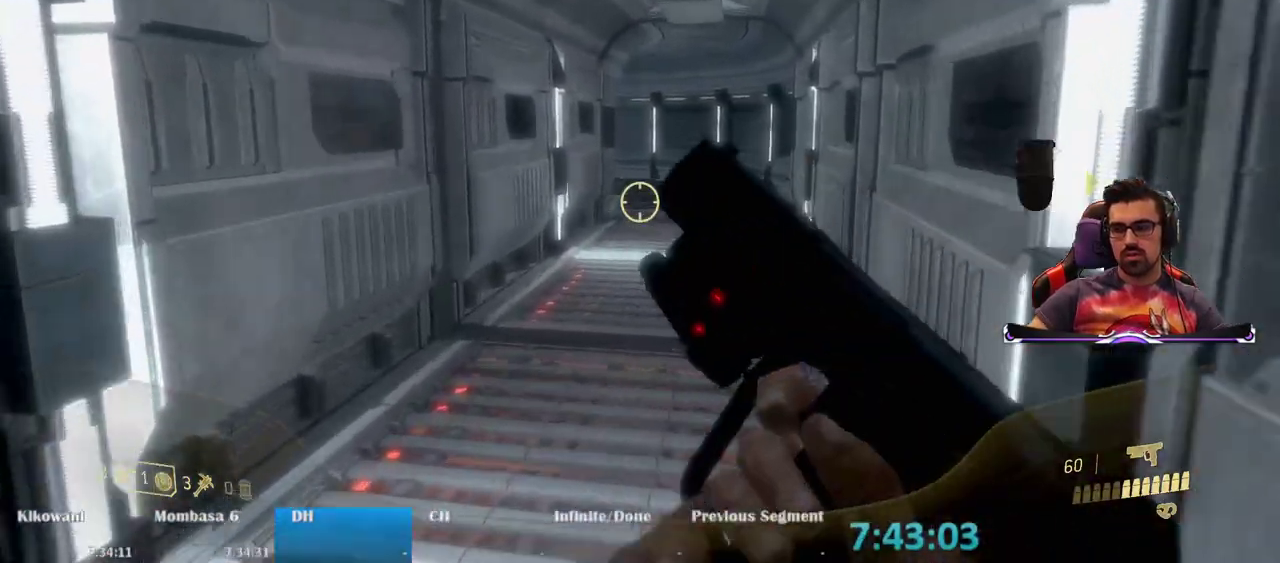
{"keys": ["w"], "mouse": [], "events": []}
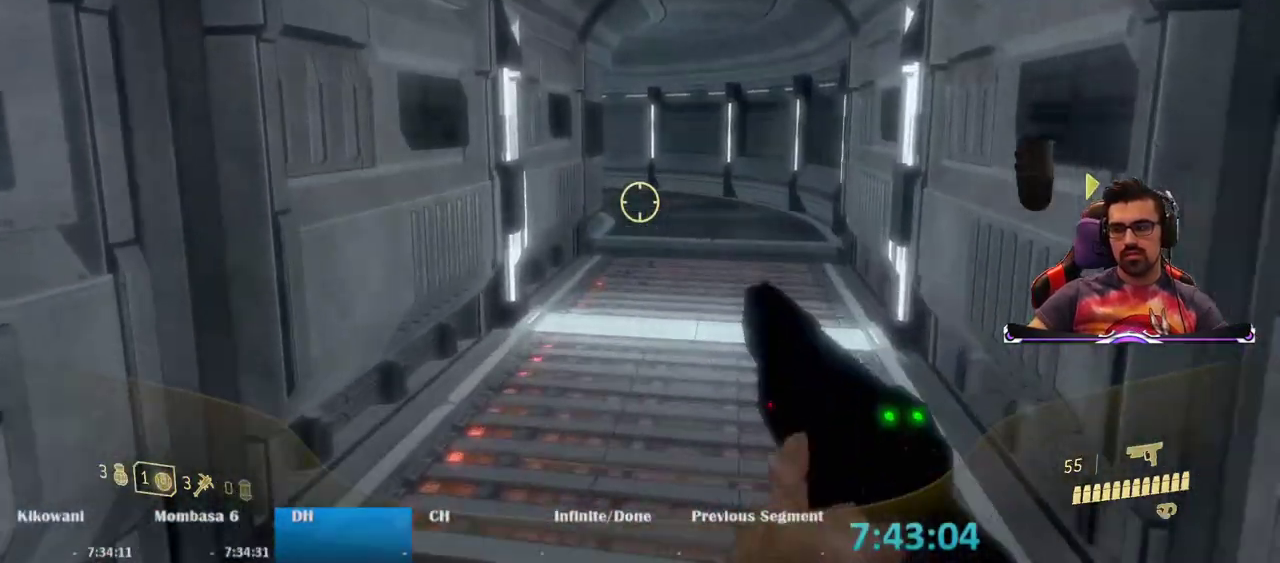
{"keys": ["w"], "mouse": [], "events": []}
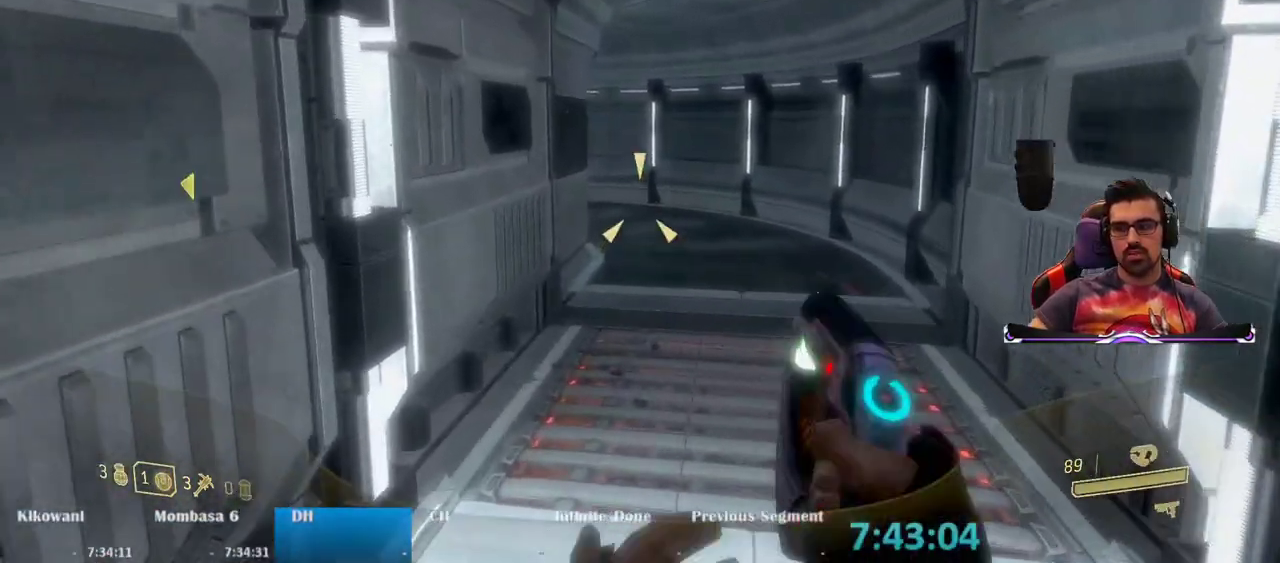
{"keys": ["w"], "mouse": [], "events": []}
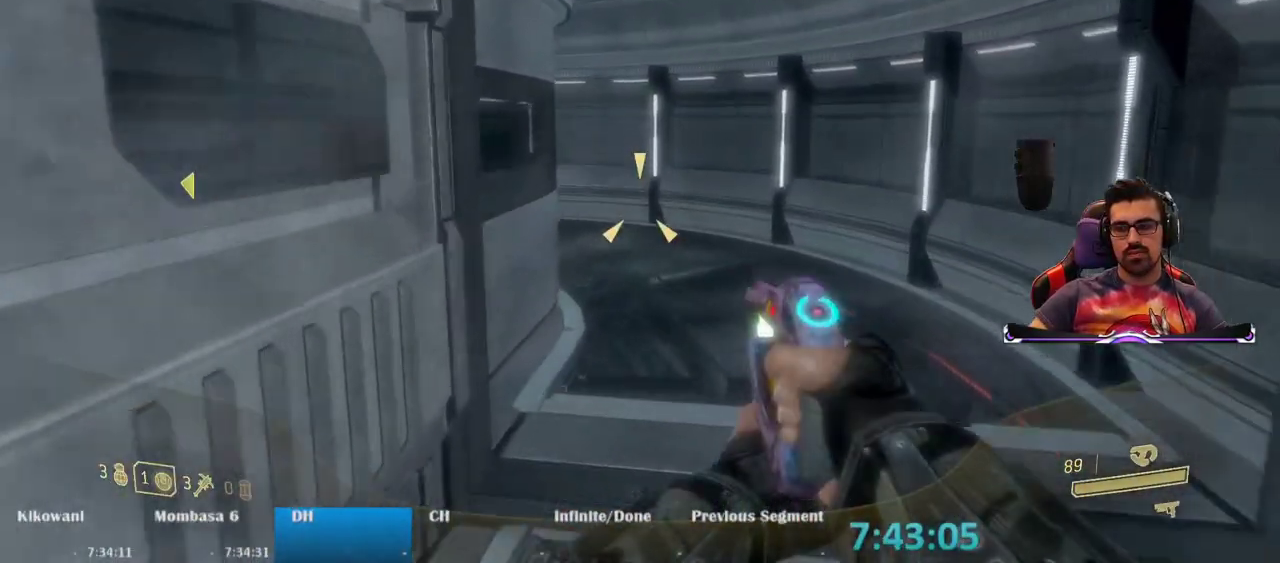
{"keys": ["w"], "mouse": [], "events": []}
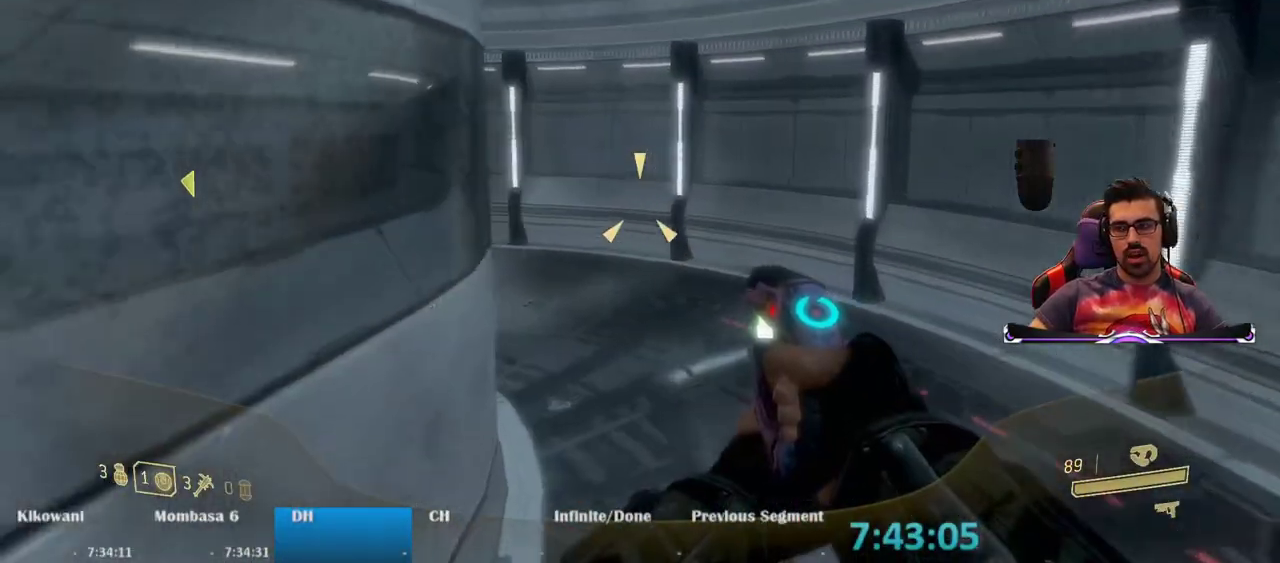
{"keys": ["w"], "mouse": [], "events": []}
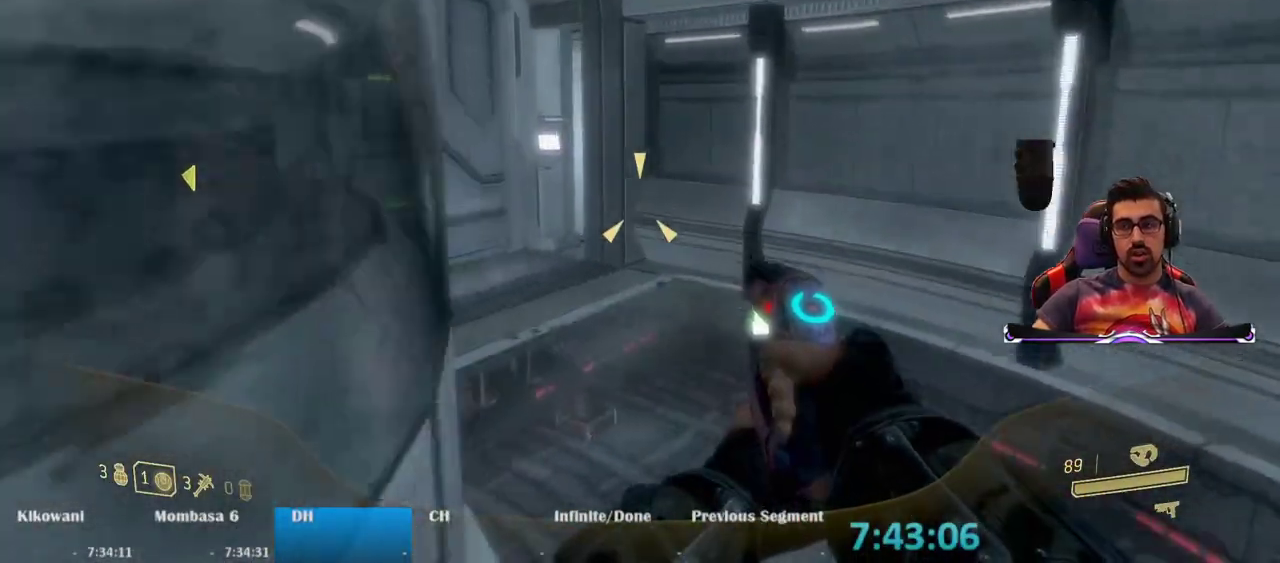
{"keys": ["w"], "mouse": [], "events": []}
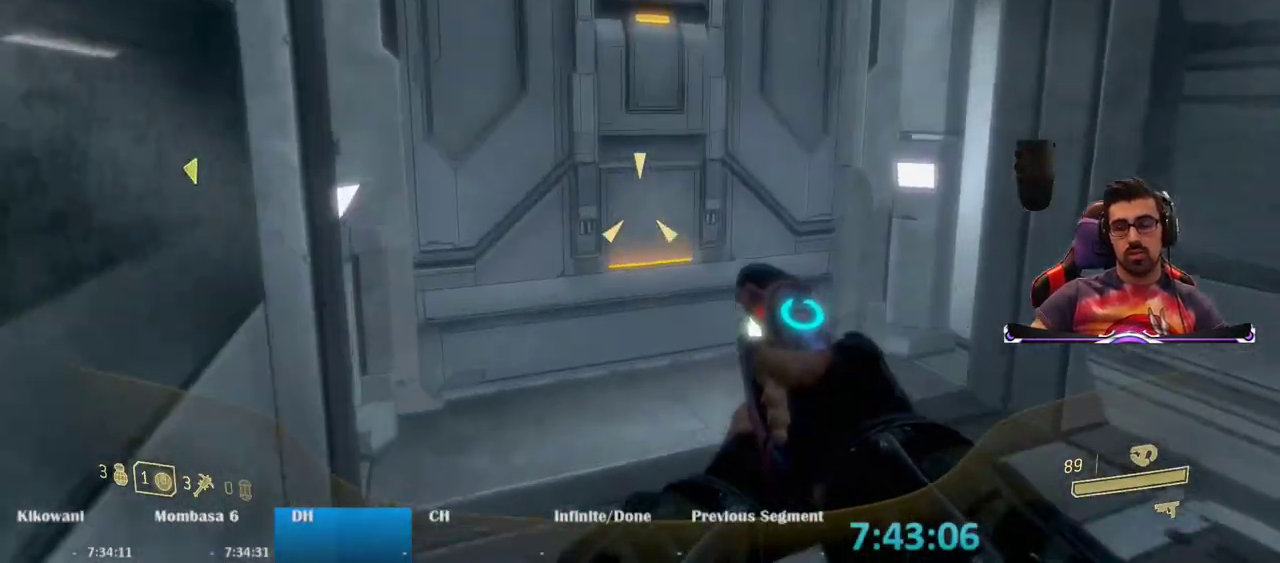
{"keys": ["a", "w"], "mouse": [], "events": [[417, "a", "down"]]}
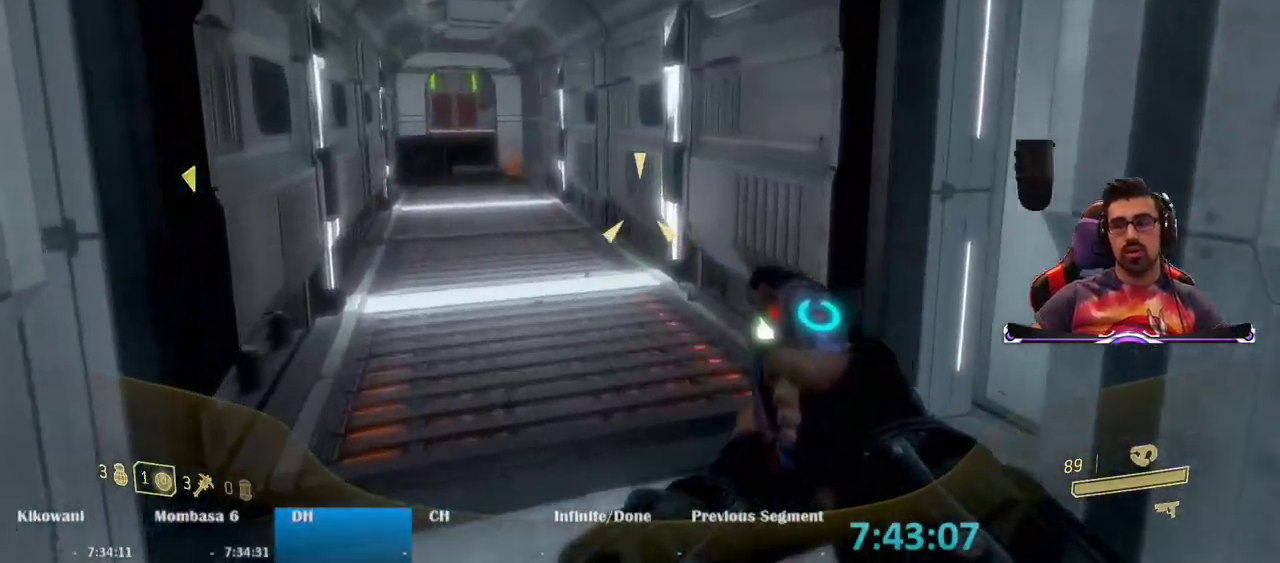
{"keys": ["w"], "mouse": [], "events": [[100, "a", "up"]]}
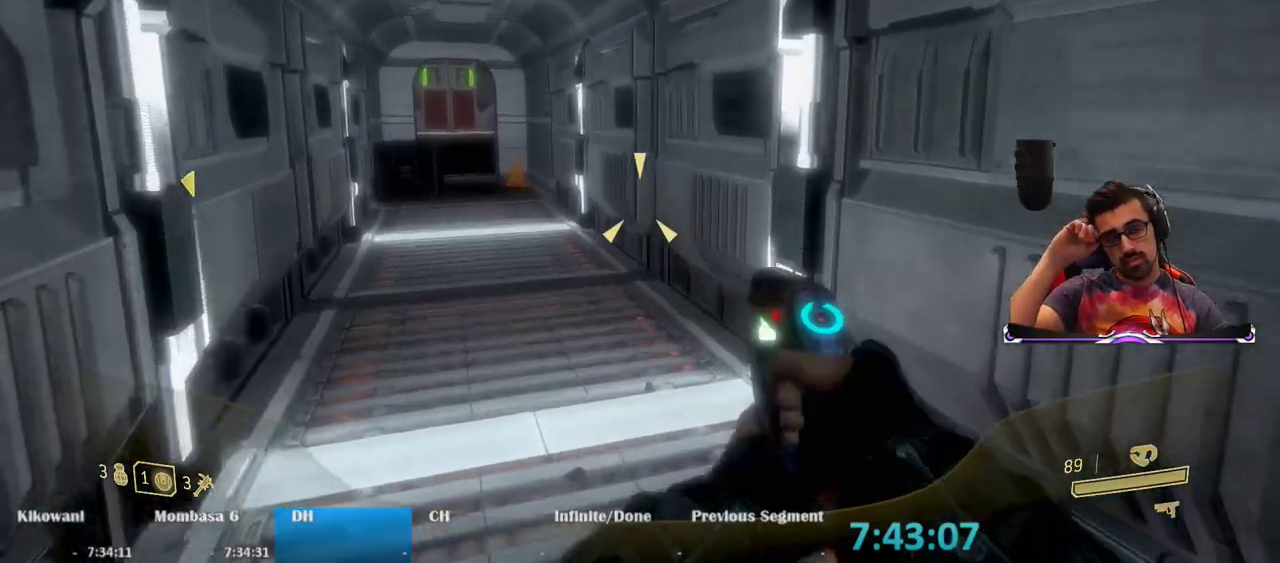
{"keys": ["a", "w"], "mouse": [], "events": [[400, "a", "down"]]}
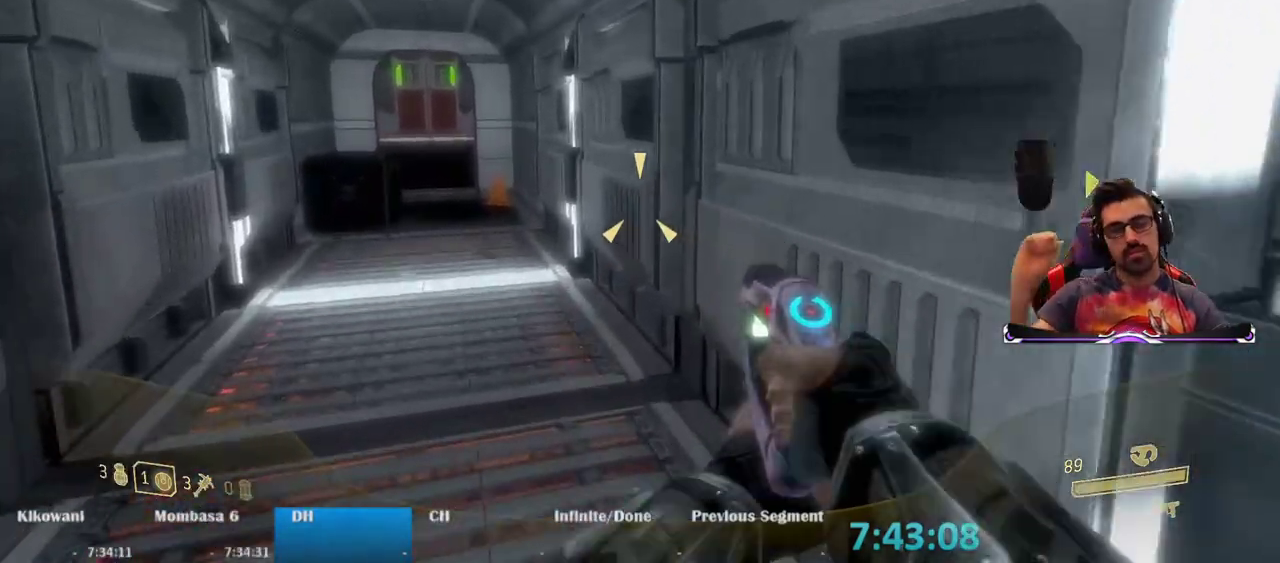
{"keys": ["w"], "mouse": [], "events": [[133, "a", "up"]]}
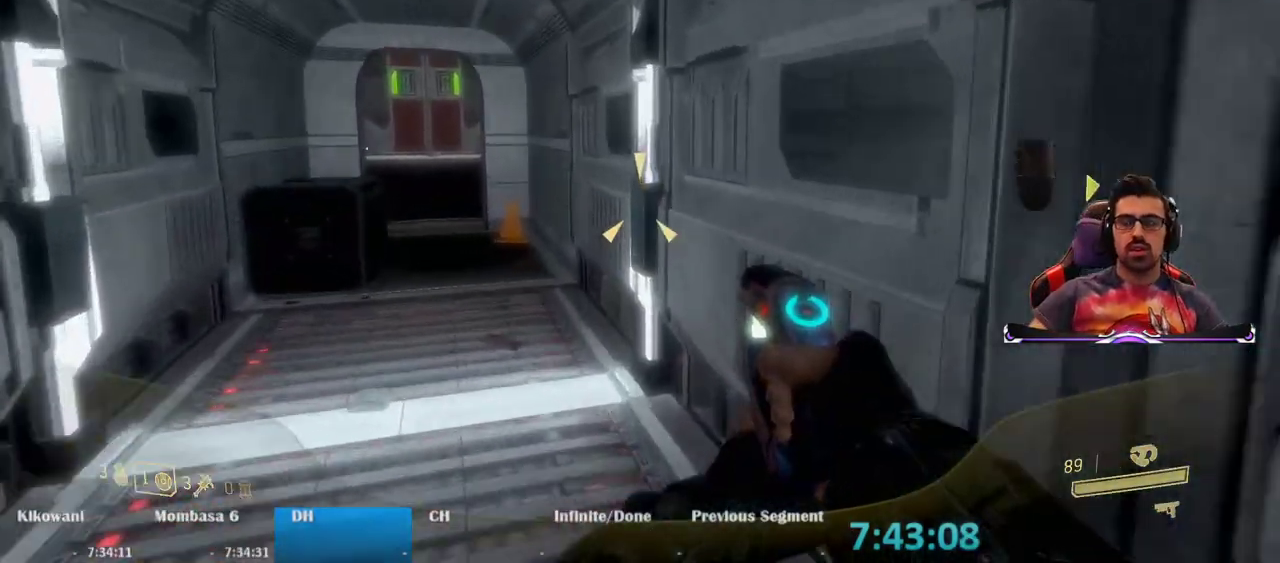
{"keys": ["w"], "mouse": [], "events": [[100, "a", "down"], [250, "a", "up"]]}
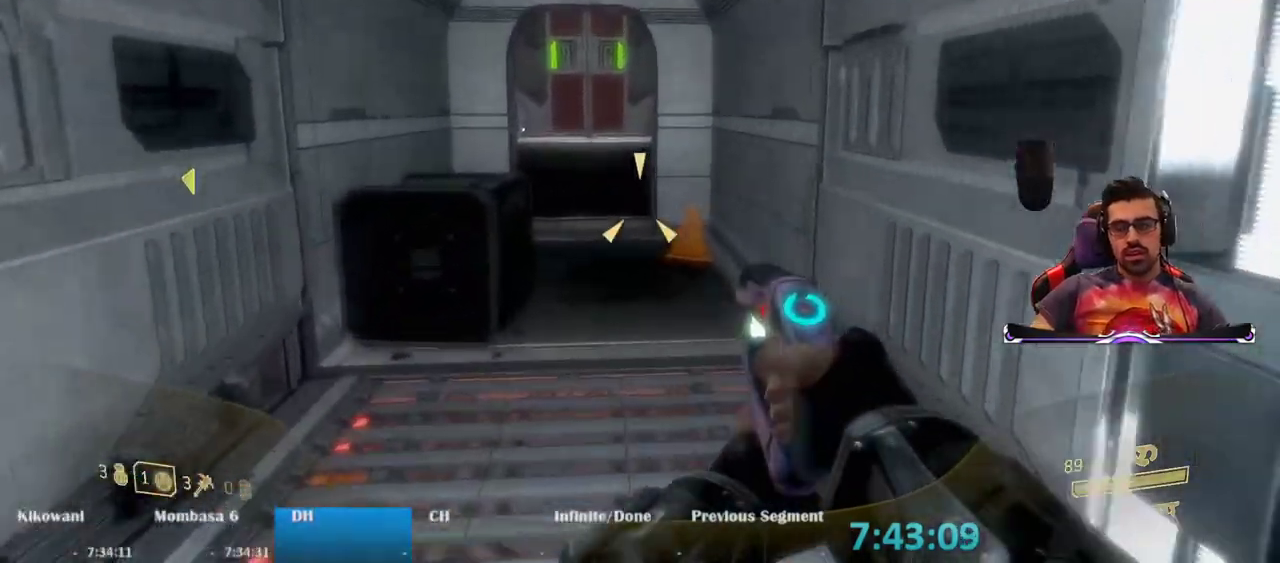
{"keys": ["w"], "mouse": [], "events": []}
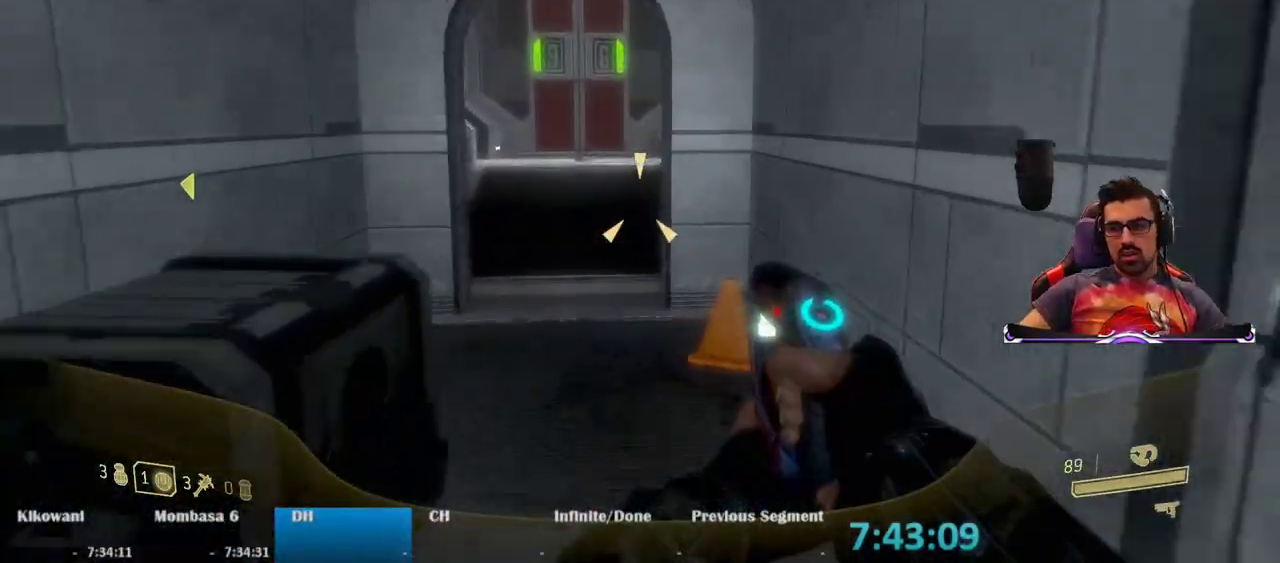
{"keys": ["a", "w"], "mouse": [], "events": [[467, "a", "down"]]}
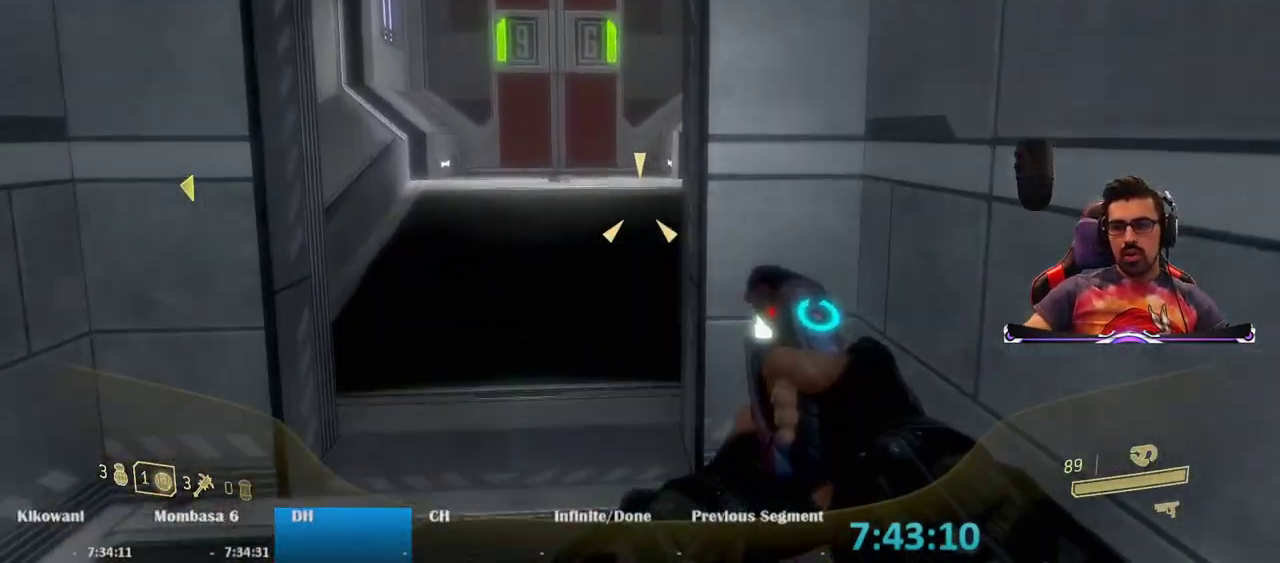
{"keys": ["w"], "mouse": [], "events": [[100, "a", "up"]]}
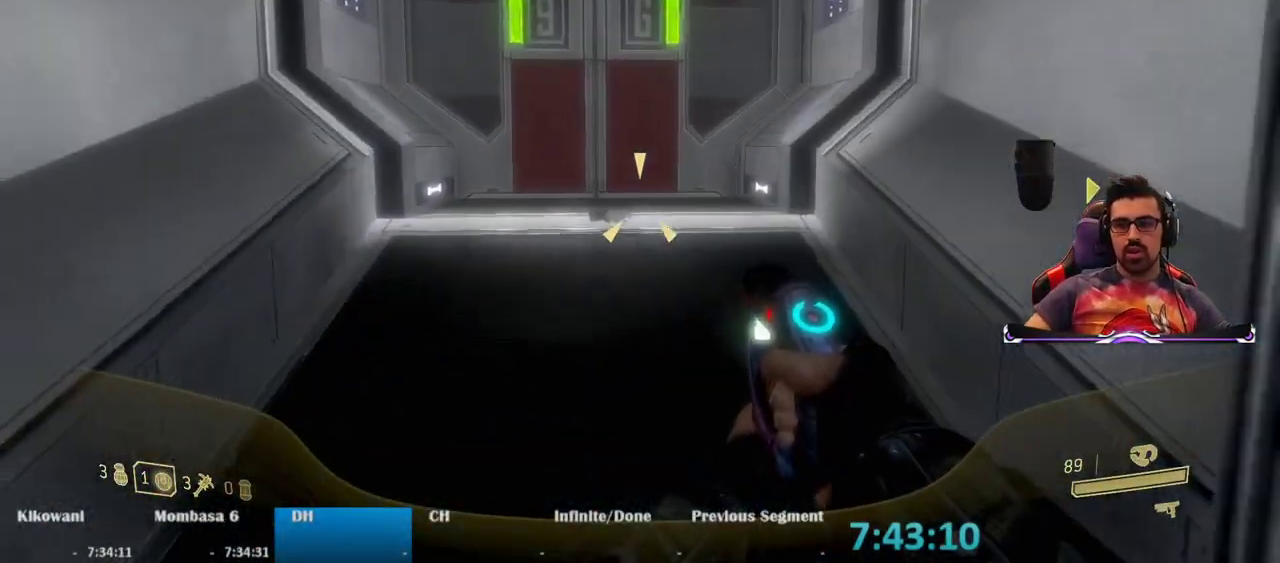
{"keys": ["w"], "mouse": [], "events": []}
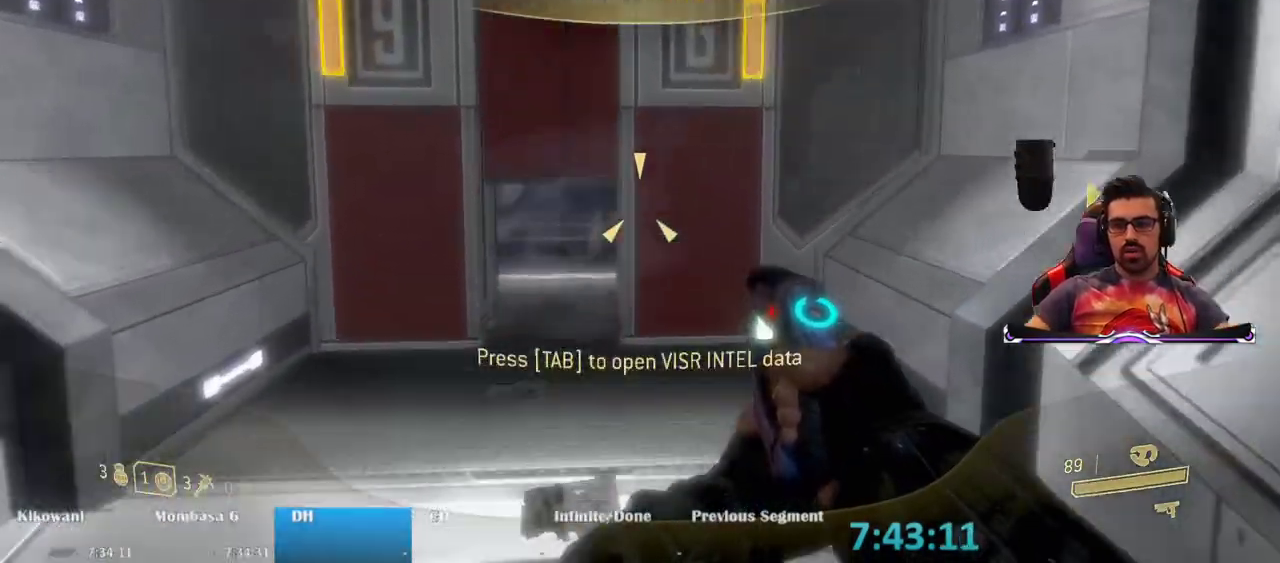
{"keys": ["w"], "mouse": [], "events": []}
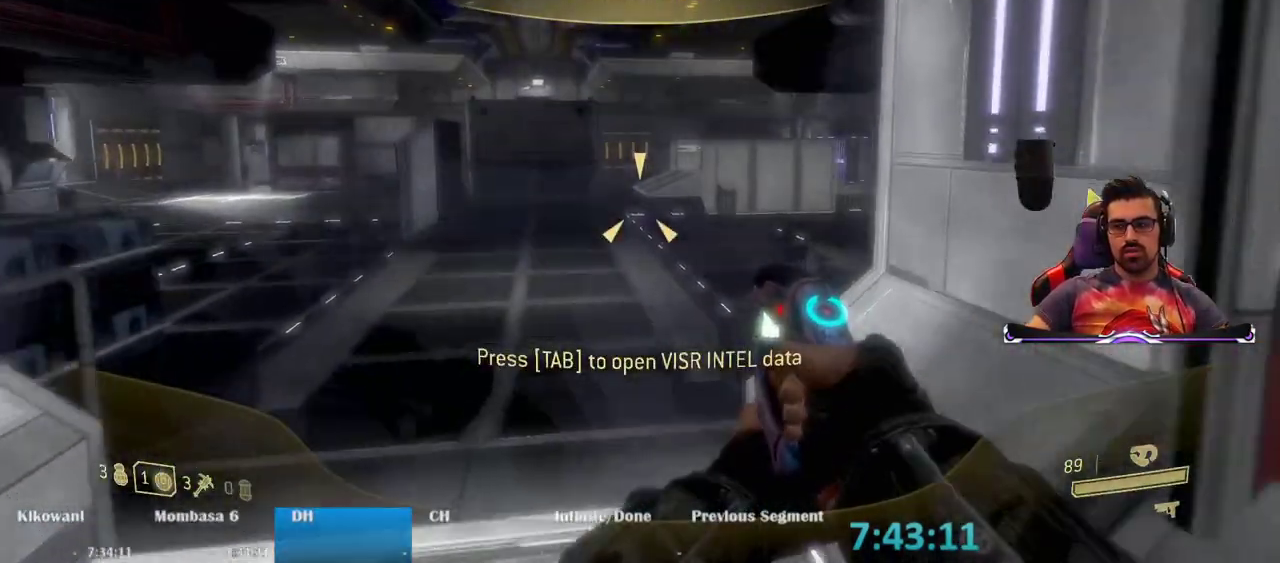
{"keys": ["w"], "mouse": [], "events": []}
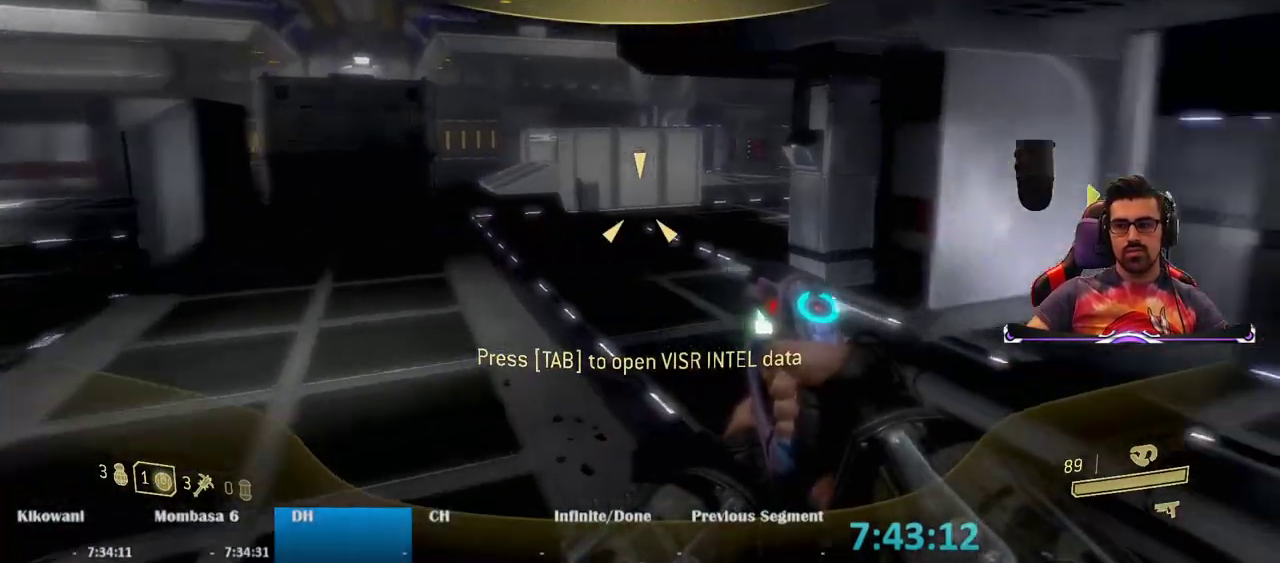
{"keys": ["w"], "mouse": [], "events": [[217, "a", "down"], [400, "a", "up"]]}